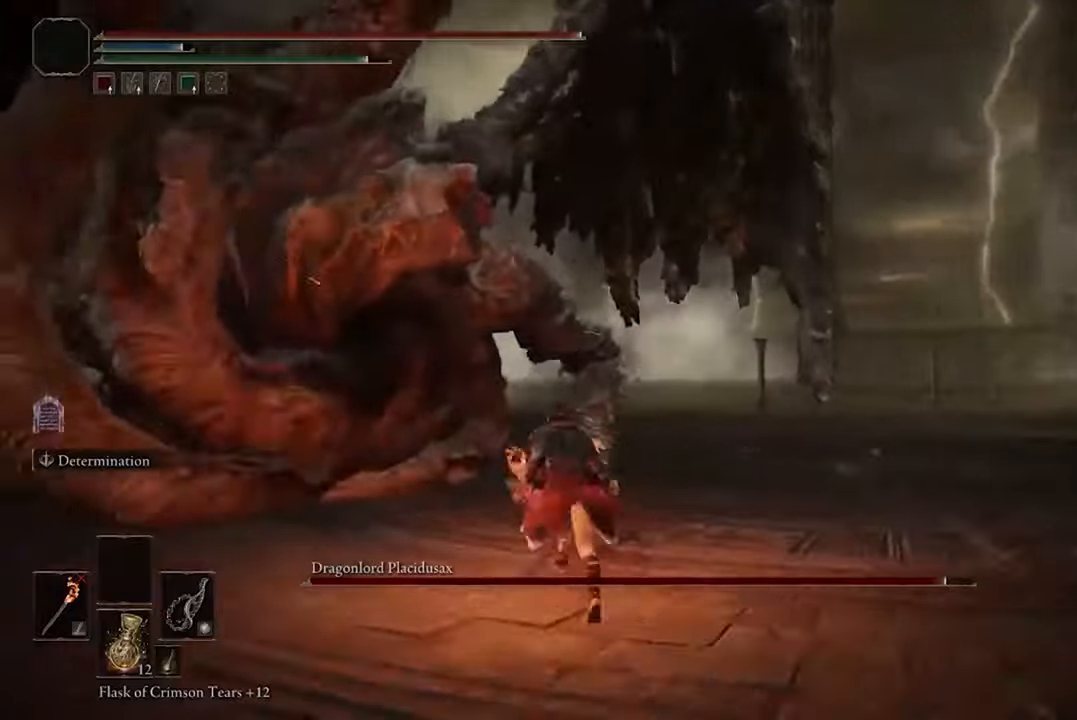
Gameplay with a controller (Xbox layout); each line is a JSON object with the inputs held at the frame after it (dt_ms = milliseconds from this image to that frame). "events" lists button and stick changes between this image and that frame as [ms after this image, input, new state], when the widget could be followed in between.
{"dt_ms": 500, "buttons": ["B"], "left_stick": "up", "right_stick": "center", "events": [[467, "left_stick", "up"]]}
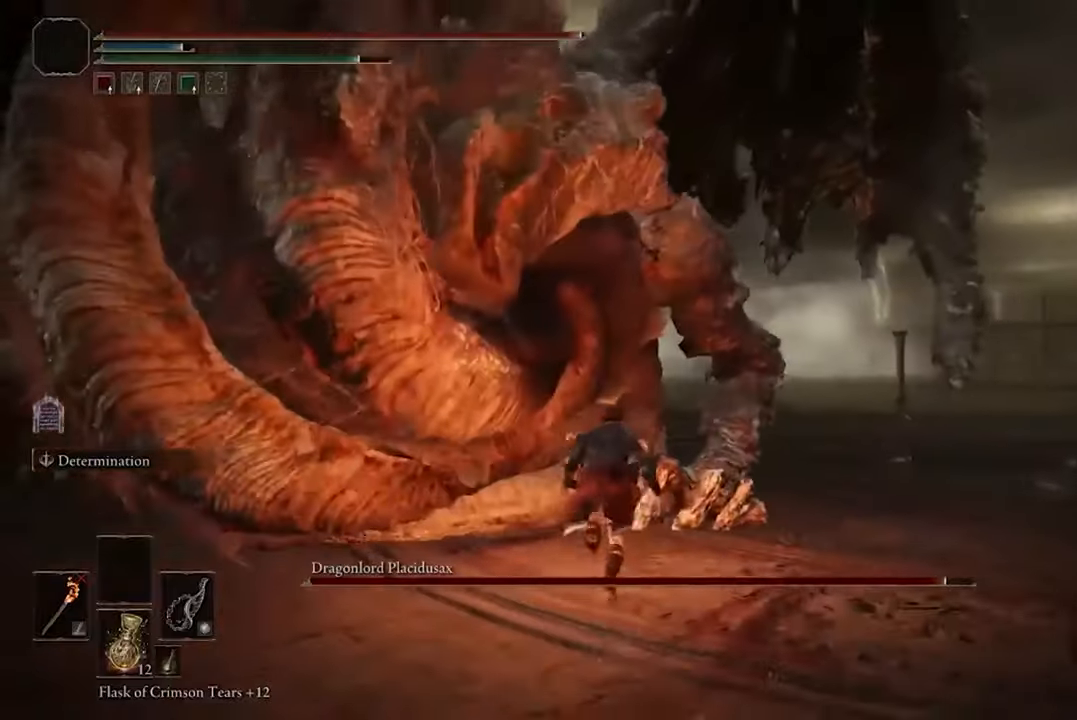
{"dt_ms": 500, "buttons": ["B"], "left_stick": "up", "right_stick": "center", "events": []}
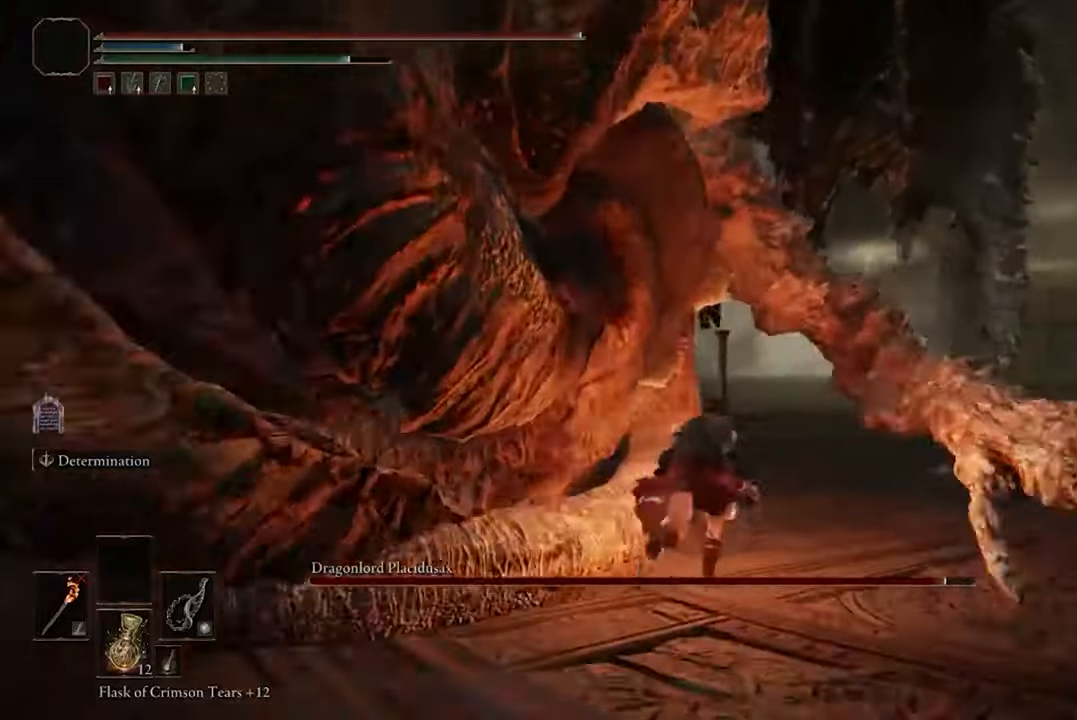
{"dt_ms": 500, "buttons": ["R2"], "left_stick": "up-left", "right_stick": "center", "events": [[233, "A", "down"], [367, "A", "up"], [367, "left_stick", "up-left"], [400, "B", "up"], [433, "R2", "down"]]}
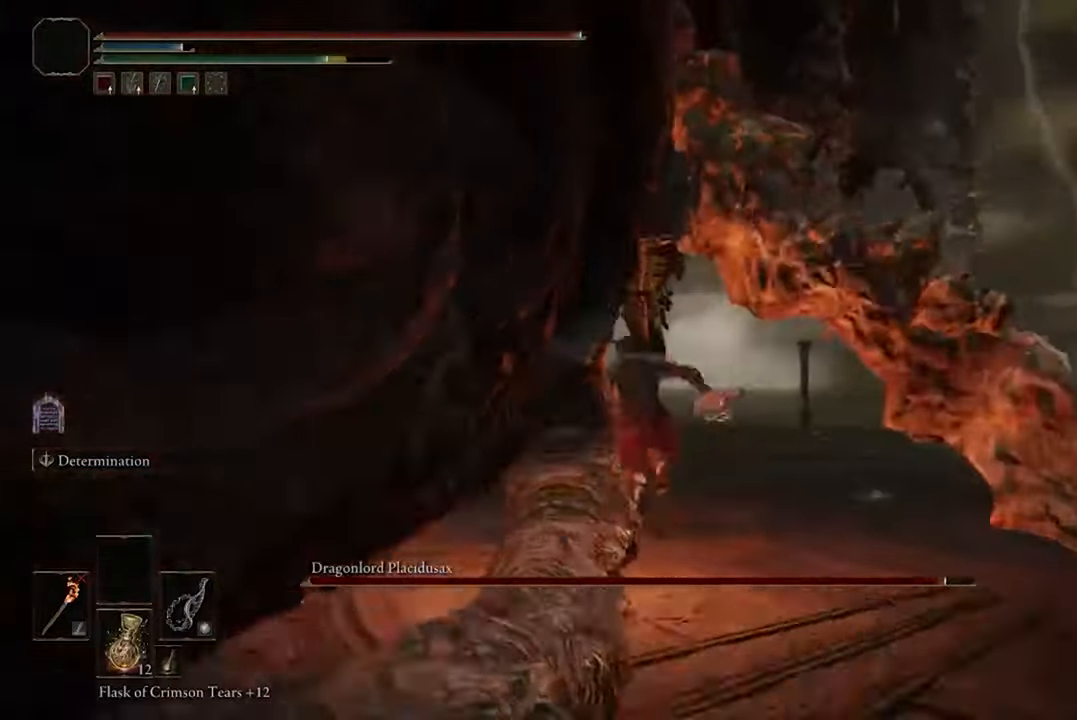
{"dt_ms": 500, "buttons": [], "left_stick": "up", "right_stick": "left", "events": [[67, "R2", "up"], [233, "right_stick", "left"], [500, "left_stick", "up"]]}
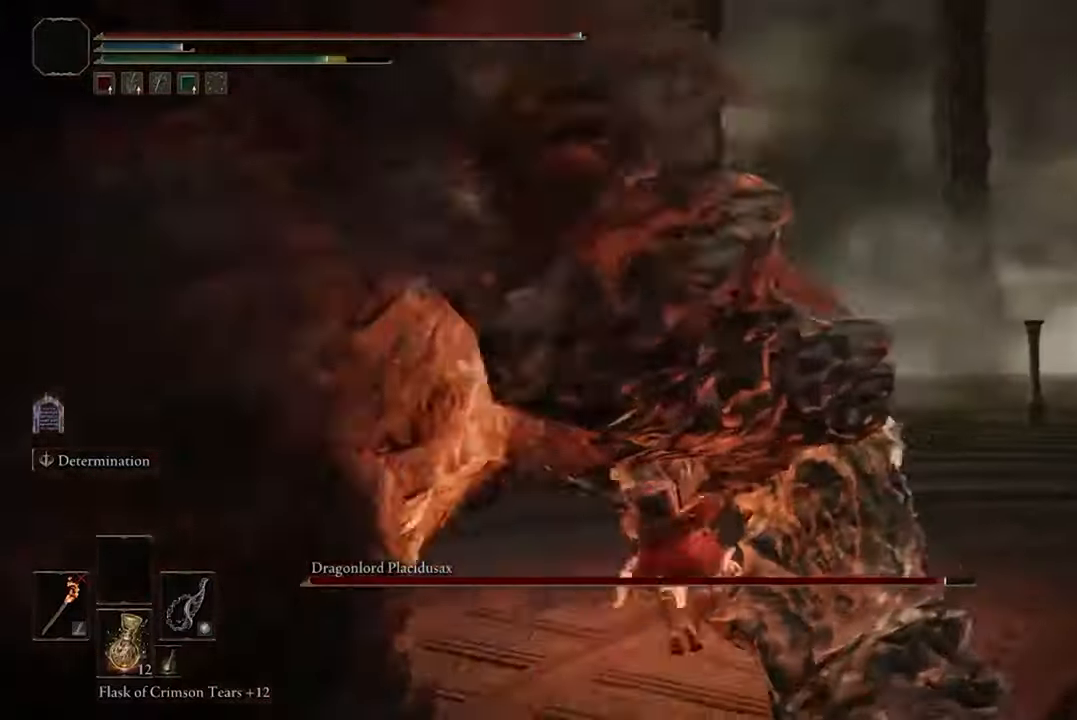
{"dt_ms": 500, "buttons": [], "left_stick": "up", "right_stick": "center", "events": [[33, "right_stick", "center"]]}
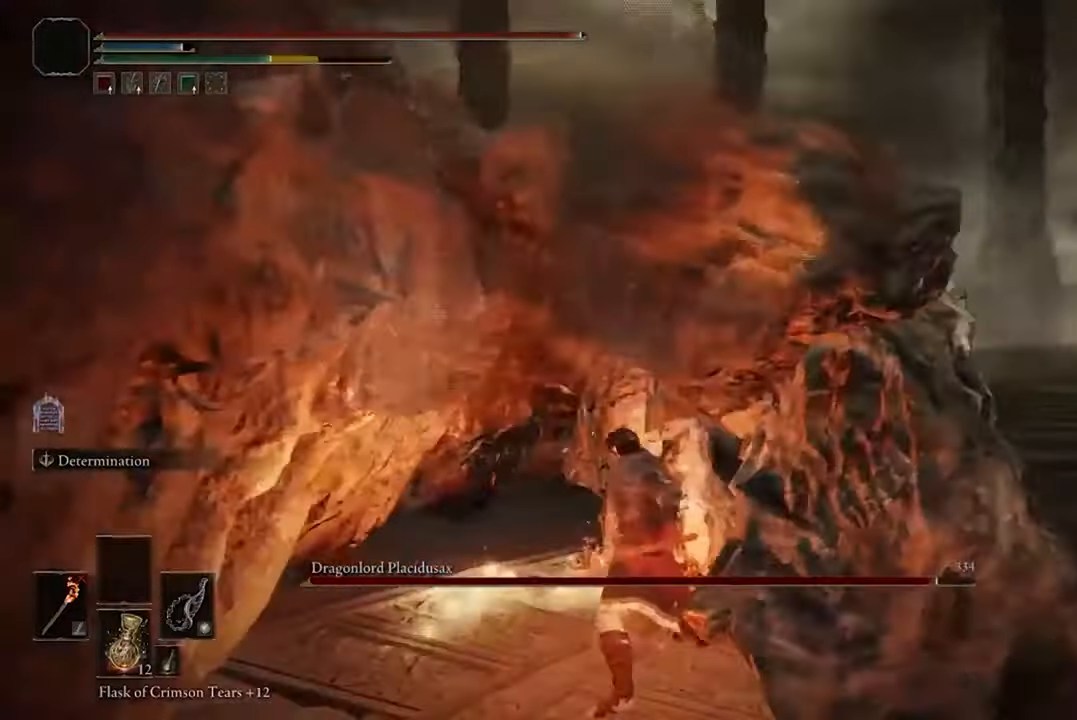
{"dt_ms": 500, "buttons": [], "left_stick": "up-right", "right_stick": "center", "events": [[100, "left_stick", "up-right"]]}
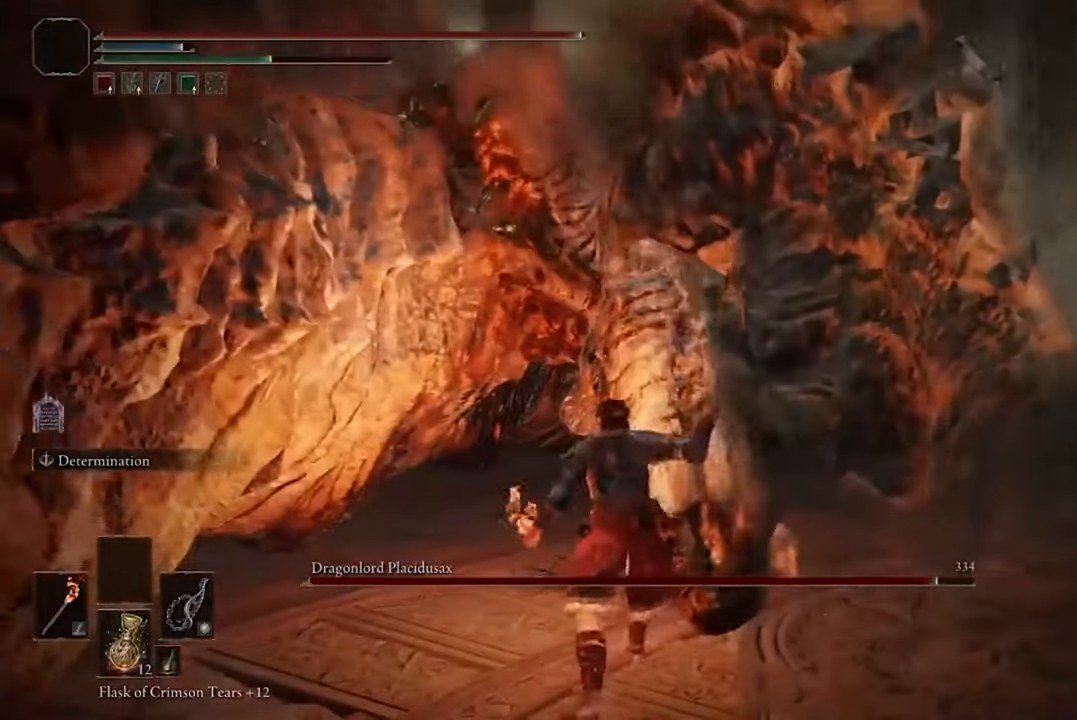
{"dt_ms": 500, "buttons": [], "left_stick": "right", "right_stick": "center", "events": [[67, "left_stick", "right"]]}
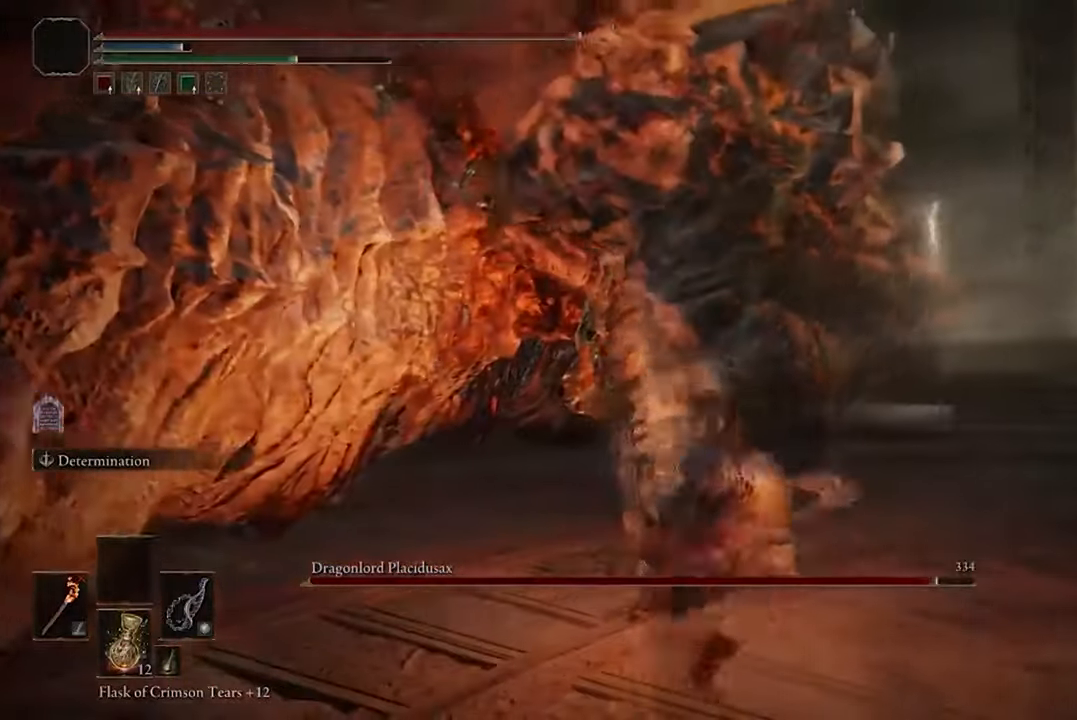
{"dt_ms": 500, "buttons": ["A"], "left_stick": "up", "right_stick": "center", "events": [[167, "left_stick", "up-right"], [267, "left_stick", "up"], [433, "A", "down"]]}
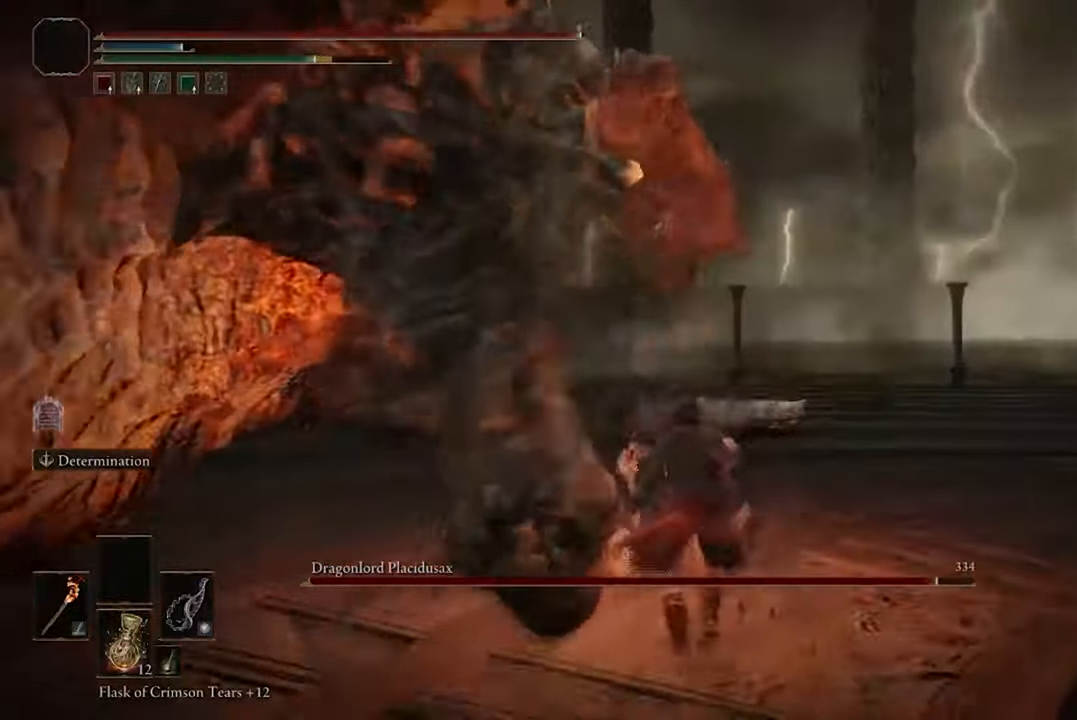
{"dt_ms": 500, "buttons": [], "left_stick": "up", "right_stick": "center", "events": [[33, "A", "up"], [100, "R2", "down"], [300, "R2", "up"]]}
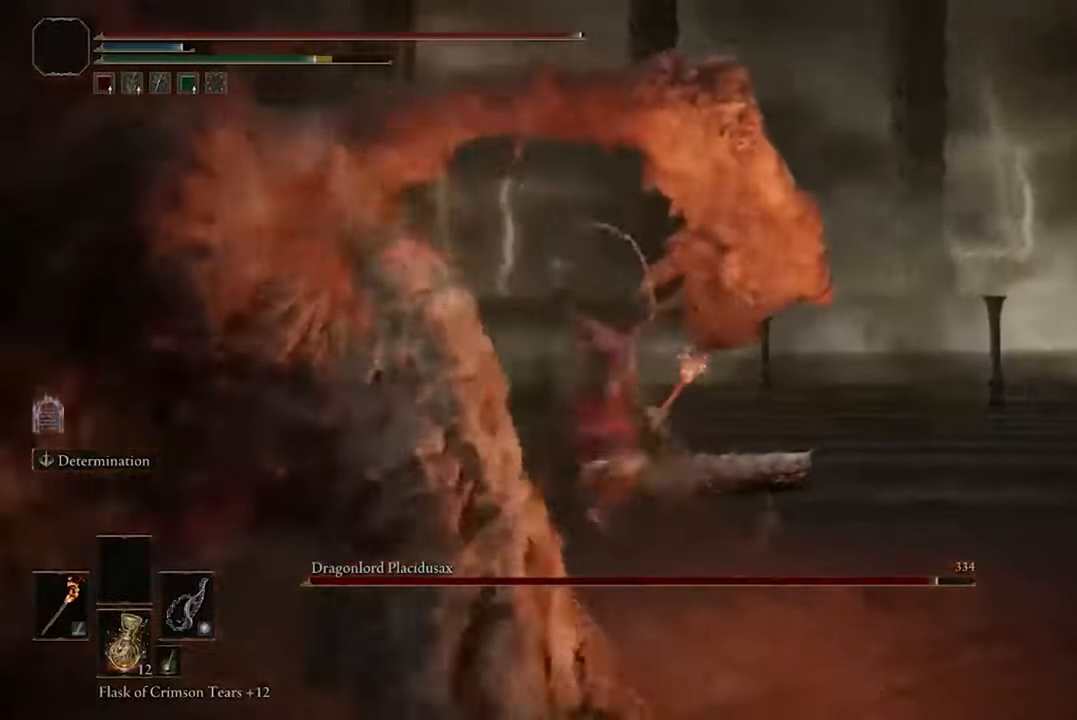
{"dt_ms": 500, "buttons": [], "left_stick": "up", "right_stick": "left", "events": [[33, "right_stick", "left"]]}
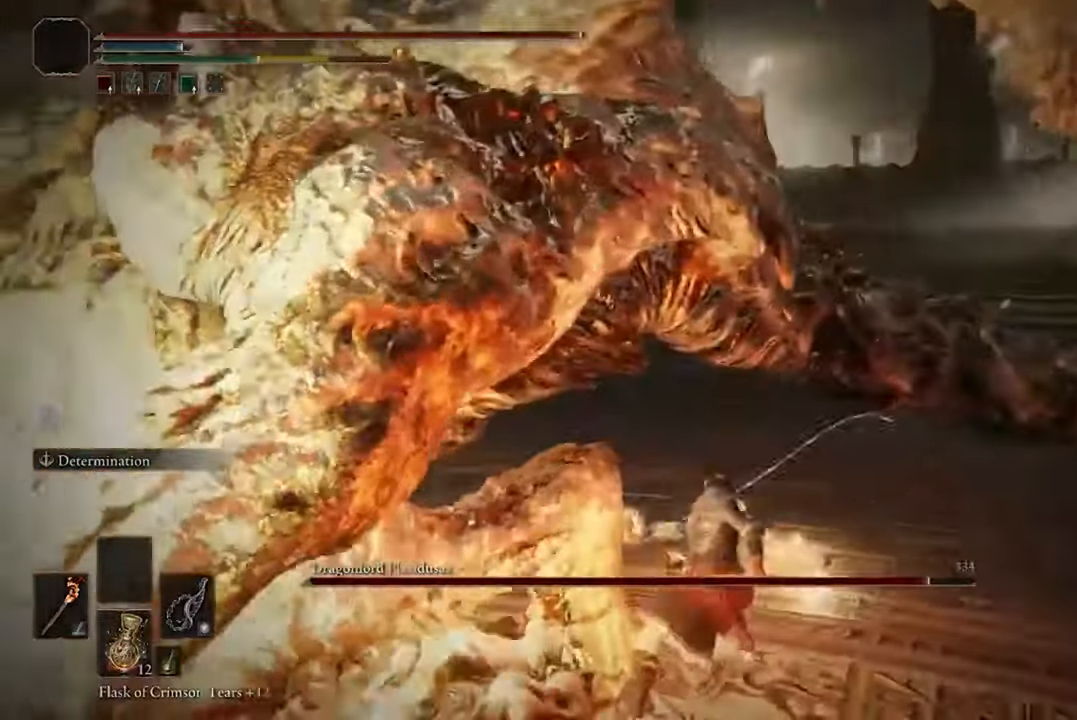
{"dt_ms": 1000, "buttons": [], "left_stick": "right", "right_stick": "center"}
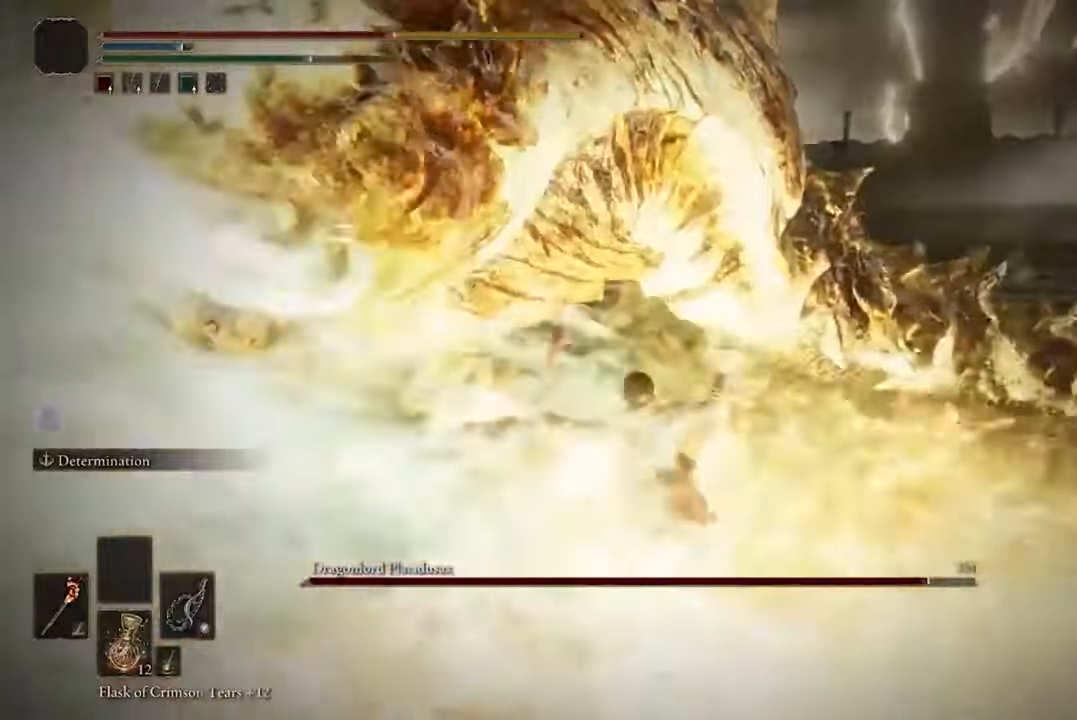
{"dt_ms": 500, "buttons": ["B"], "left_stick": "right", "right_stick": "center", "events": [[34, "B", "down"], [134, "B", "up"], [400, "B", "down"]]}
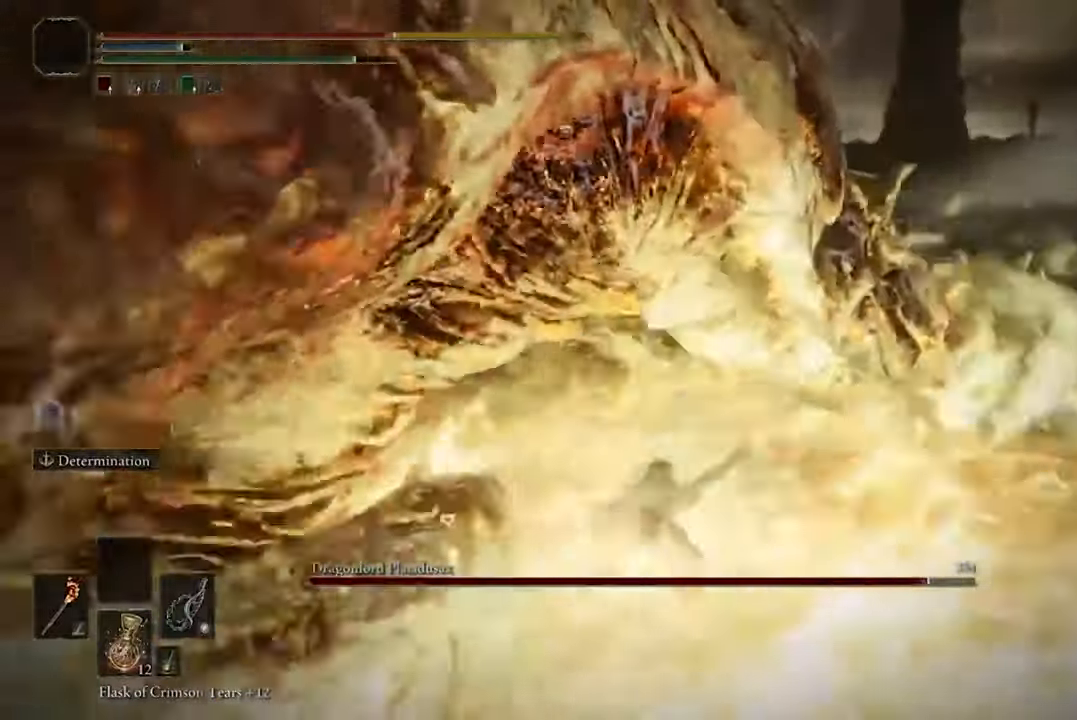
{"dt_ms": 500, "buttons": [], "left_stick": "right", "right_stick": "left", "events": [[34, "B", "up"], [234, "right_stick", "left"]]}
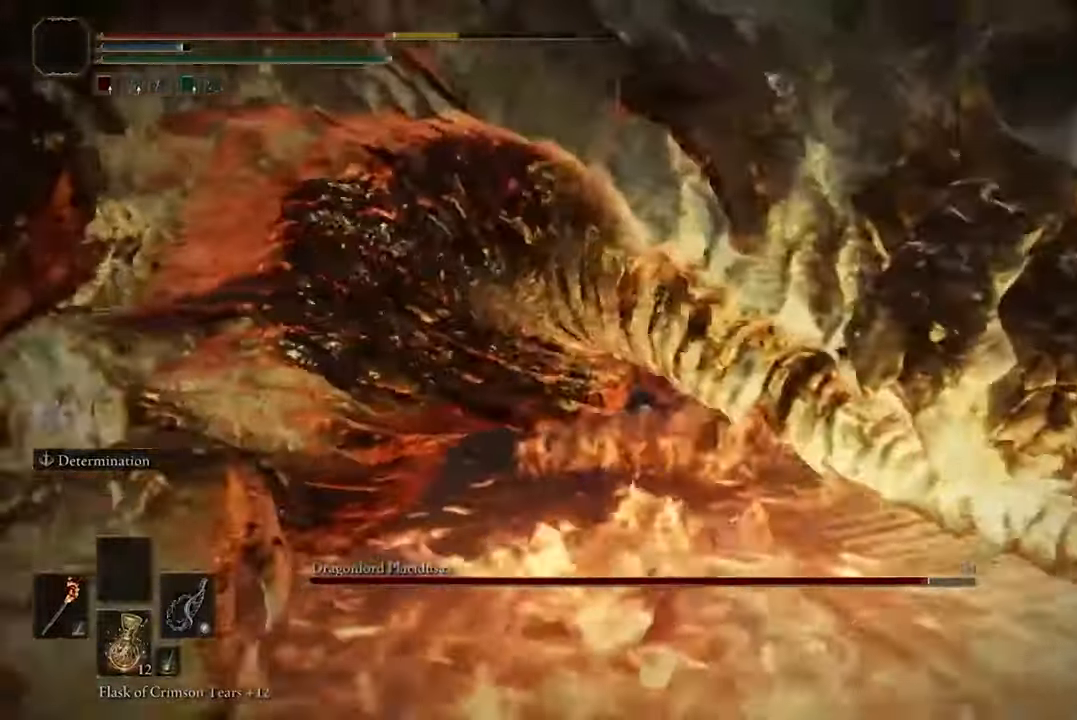
{"dt_ms": 500, "buttons": ["B"], "left_stick": "down-right", "right_stick": "center", "events": [[167, "left_stick", "down-right"], [200, "right_stick", "center"], [400, "B", "down"]]}
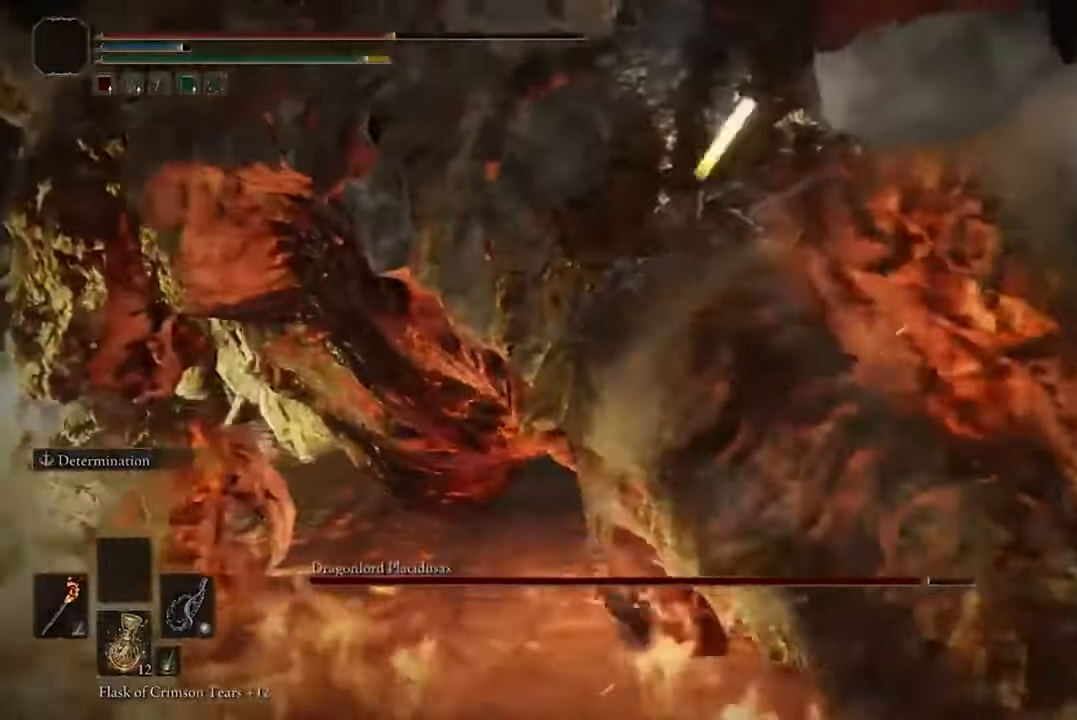
{"dt_ms": 500, "buttons": [], "left_stick": "down", "right_stick": "center", "events": [[67, "B", "up"], [67, "left_stick", "down"]]}
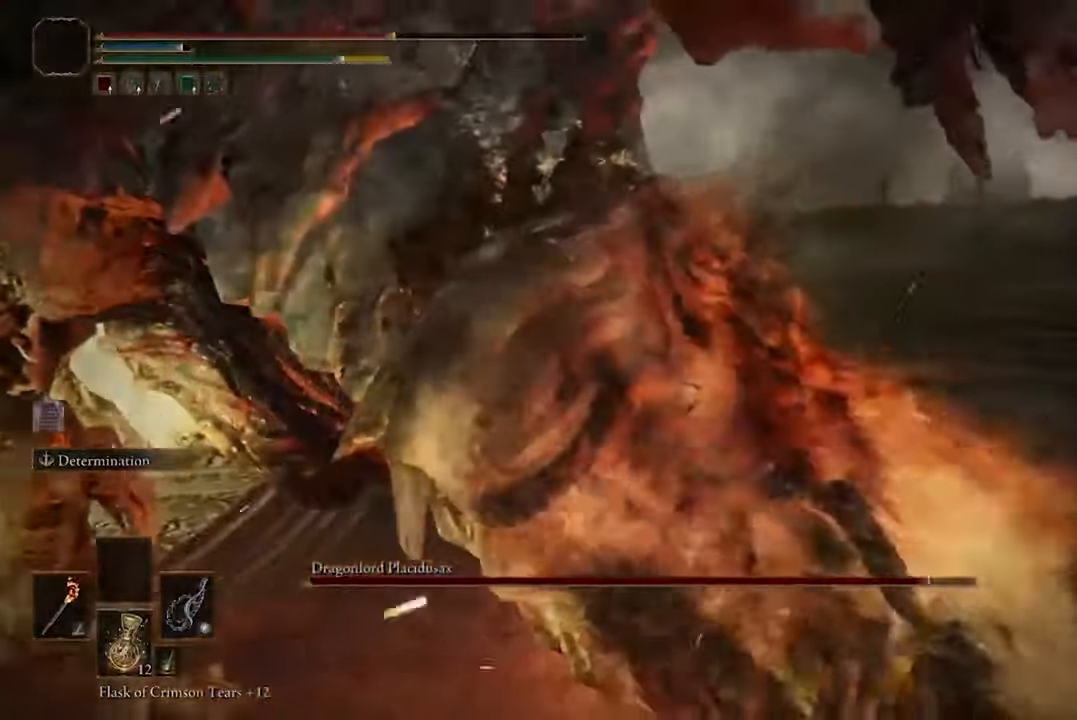
{"dt_ms": 500, "buttons": [], "left_stick": "down", "right_stick": "center", "events": [[34, "right_stick", "left"], [434, "right_stick", "center"]]}
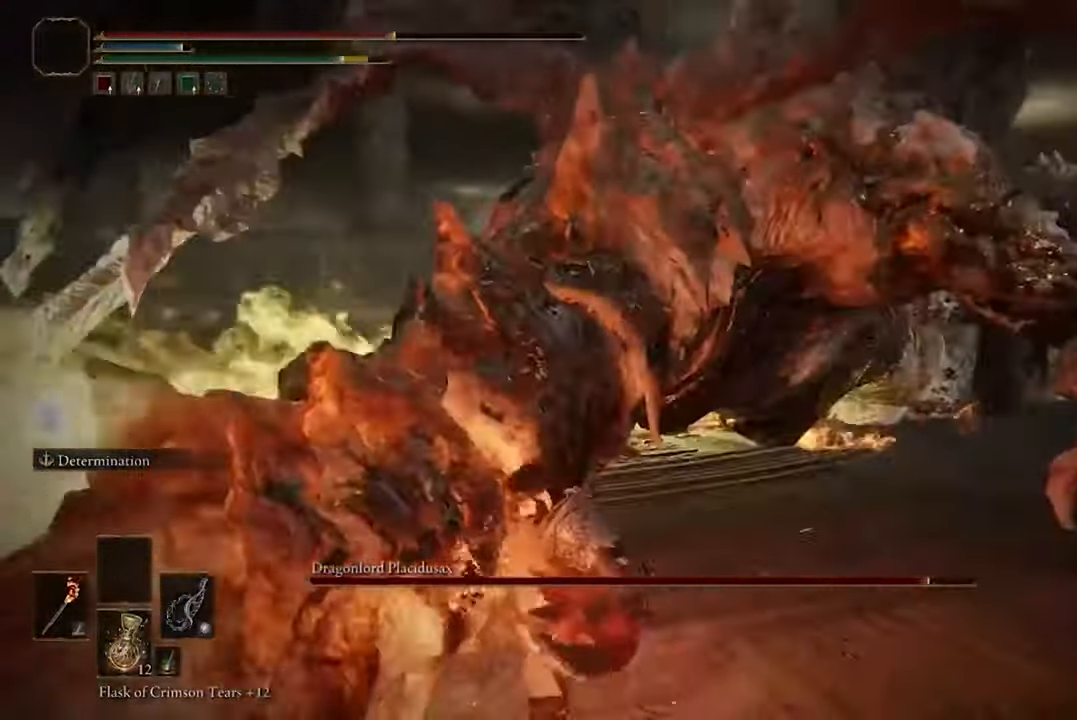
{"dt_ms": 500, "buttons": [], "left_stick": "down-right", "right_stick": "center", "events": [[267, "left_stick", "down-right"]]}
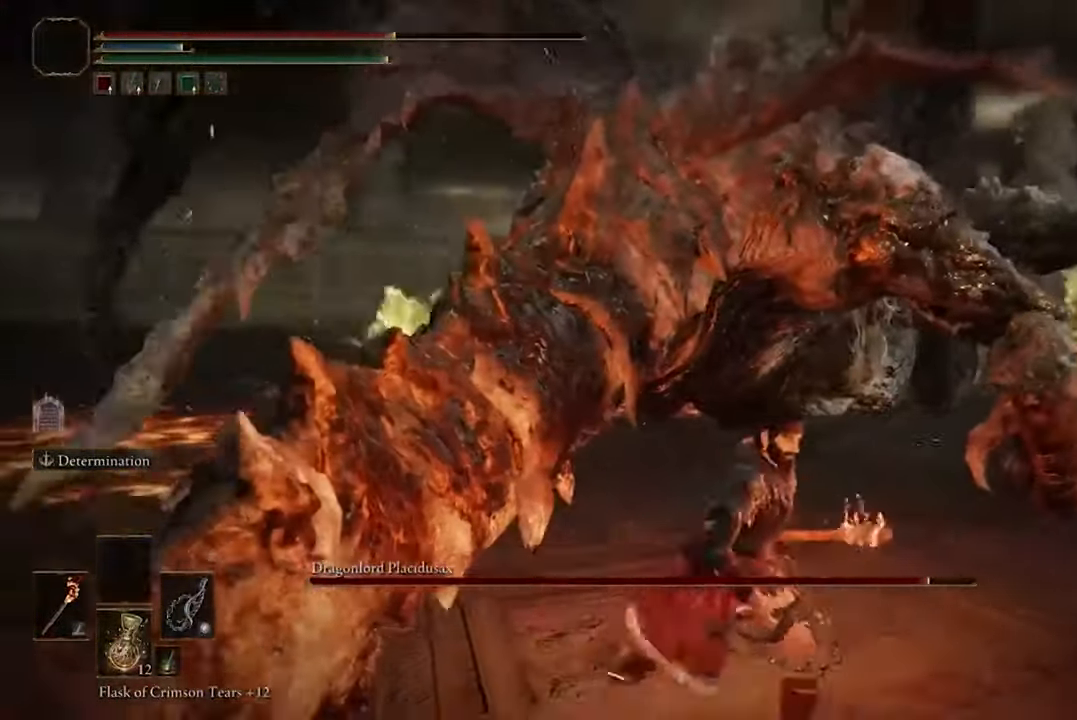
{"dt_ms": 500, "buttons": [], "left_stick": "left", "right_stick": "center", "events": [[134, "A", "down"], [134, "left_stick", "up"], [267, "A", "up"], [267, "R2", "down"], [300, "left_stick", "up-left"], [434, "R2", "up"], [434, "left_stick", "left"]]}
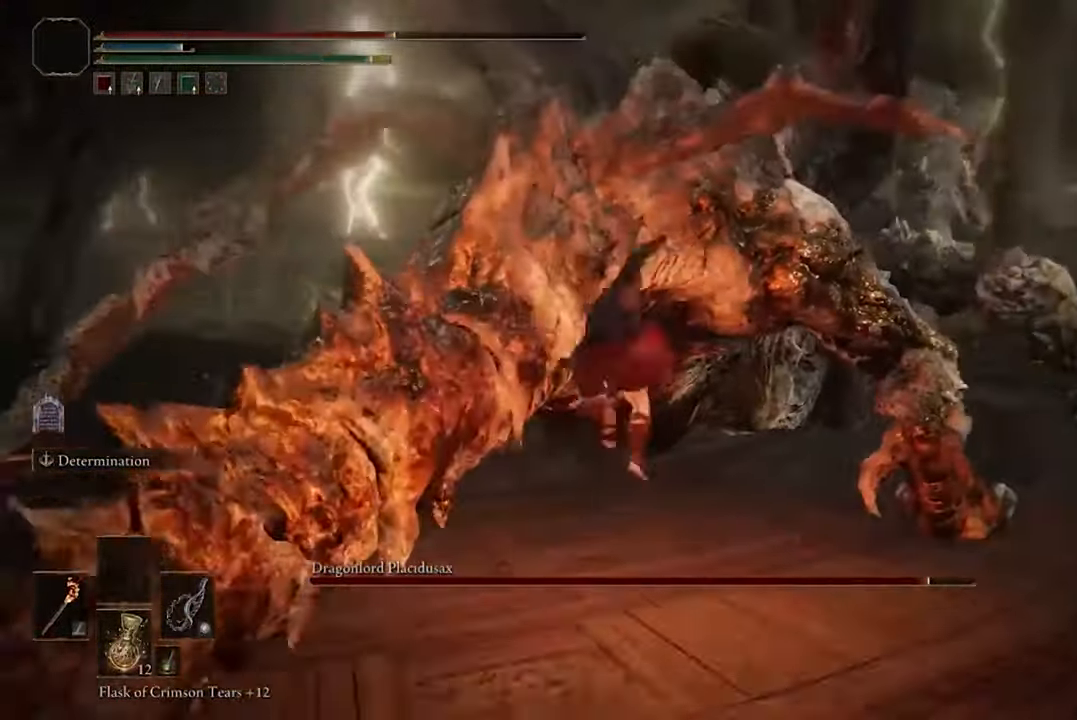
{"dt_ms": 500, "buttons": [], "left_stick": "center", "right_stick": "center", "events": [[267, "left_stick", "center"]]}
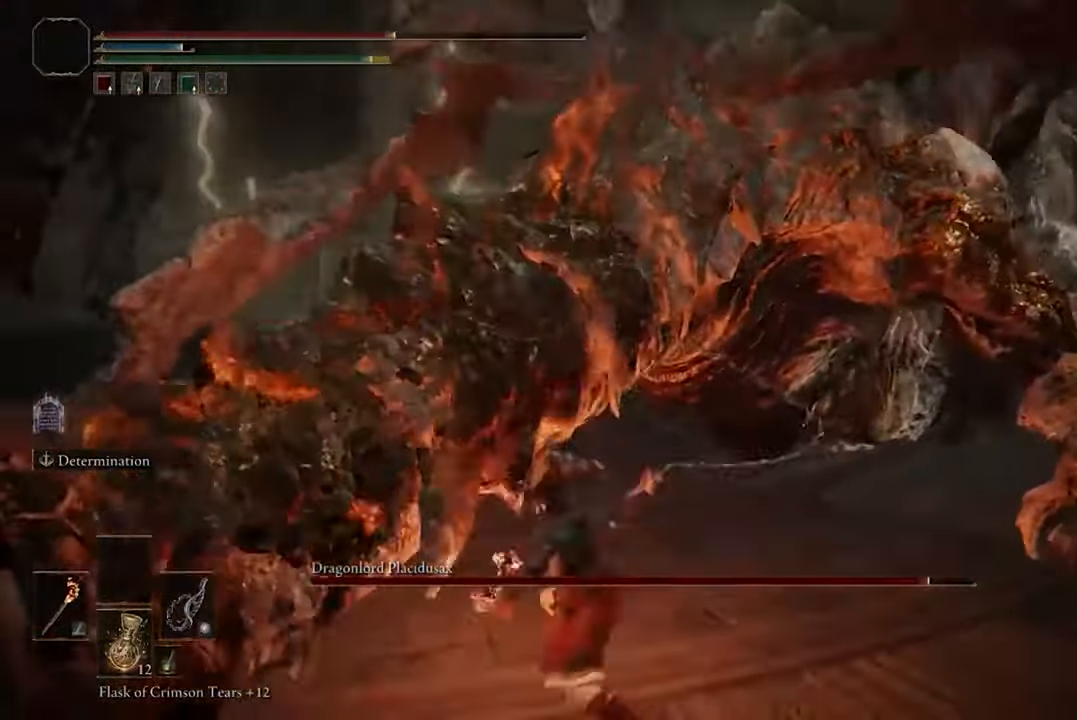
{"dt_ms": 500, "buttons": [], "left_stick": "center", "right_stick": "center", "events": []}
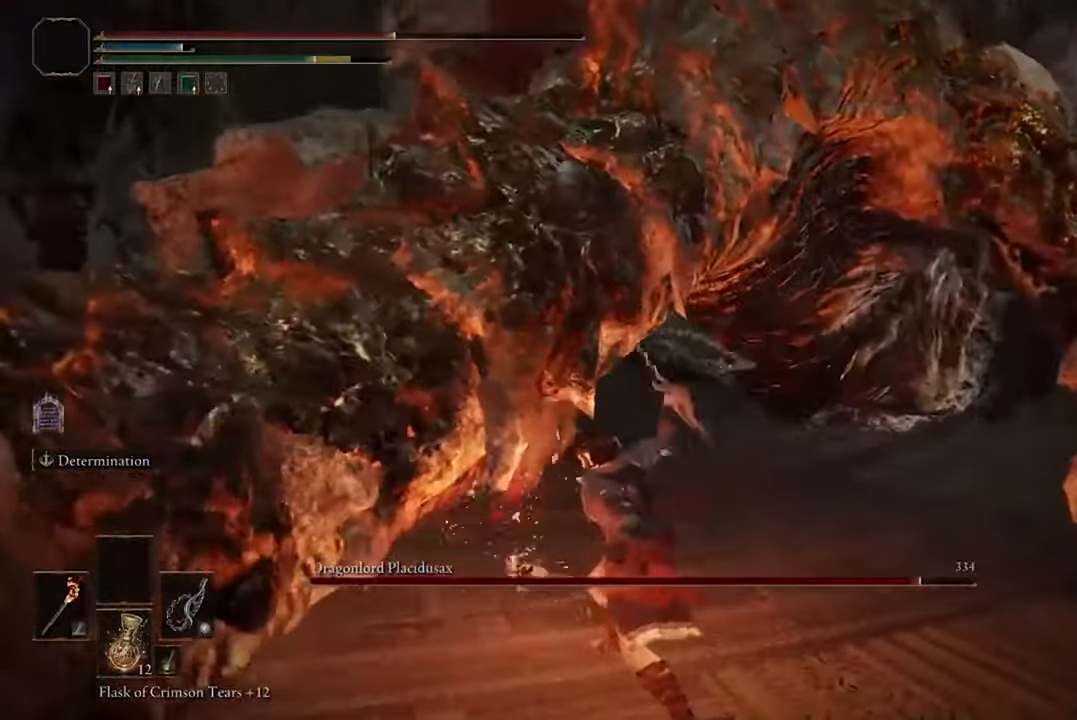
{"dt_ms": 500, "buttons": [], "left_stick": "down-left", "right_stick": "center", "events": [[34, "left_stick", "down"], [466, "left_stick", "down-left"]]}
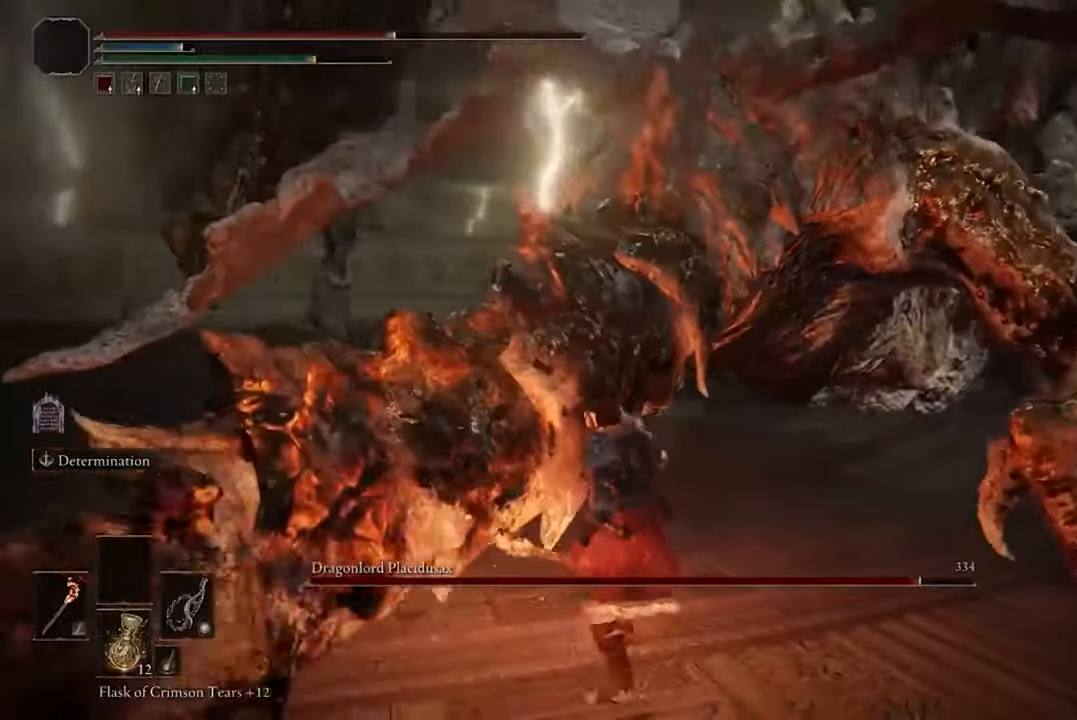
{"dt_ms": 500, "buttons": [], "left_stick": "up-left", "right_stick": "center", "events": [[66, "A", "down"], [66, "left_stick", "up-left"], [166, "A", "up"], [266, "R2", "down"], [400, "R2", "up"]]}
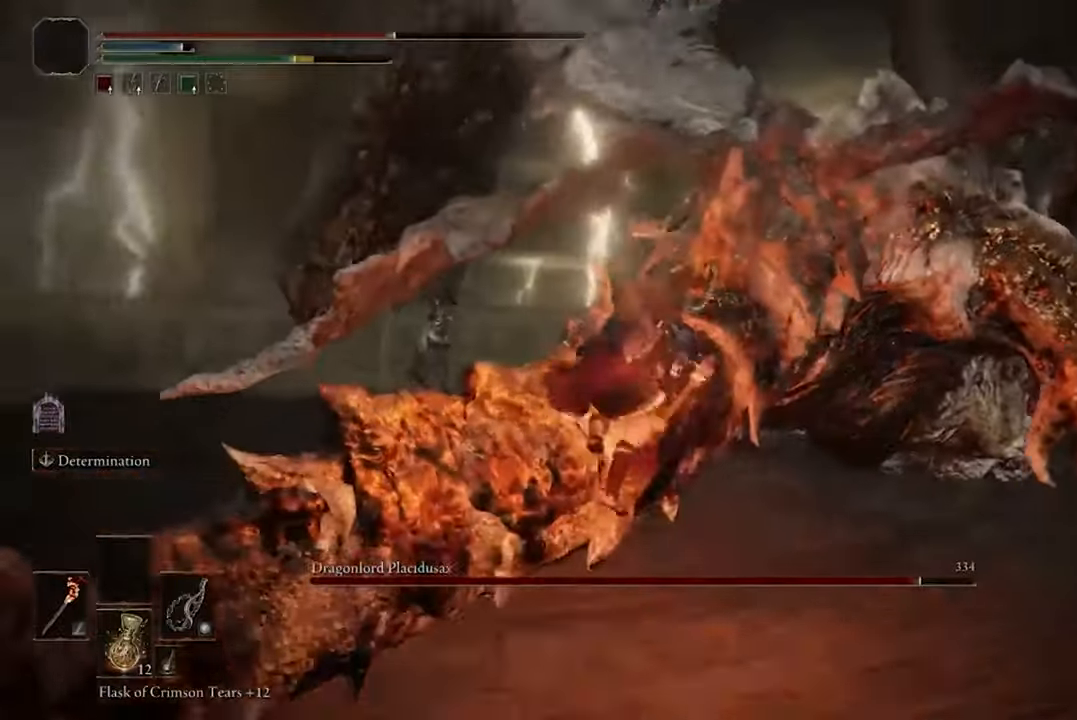
{"dt_ms": 500, "buttons": [], "left_stick": "center", "right_stick": "center", "events": [[266, "left_stick", "center"]]}
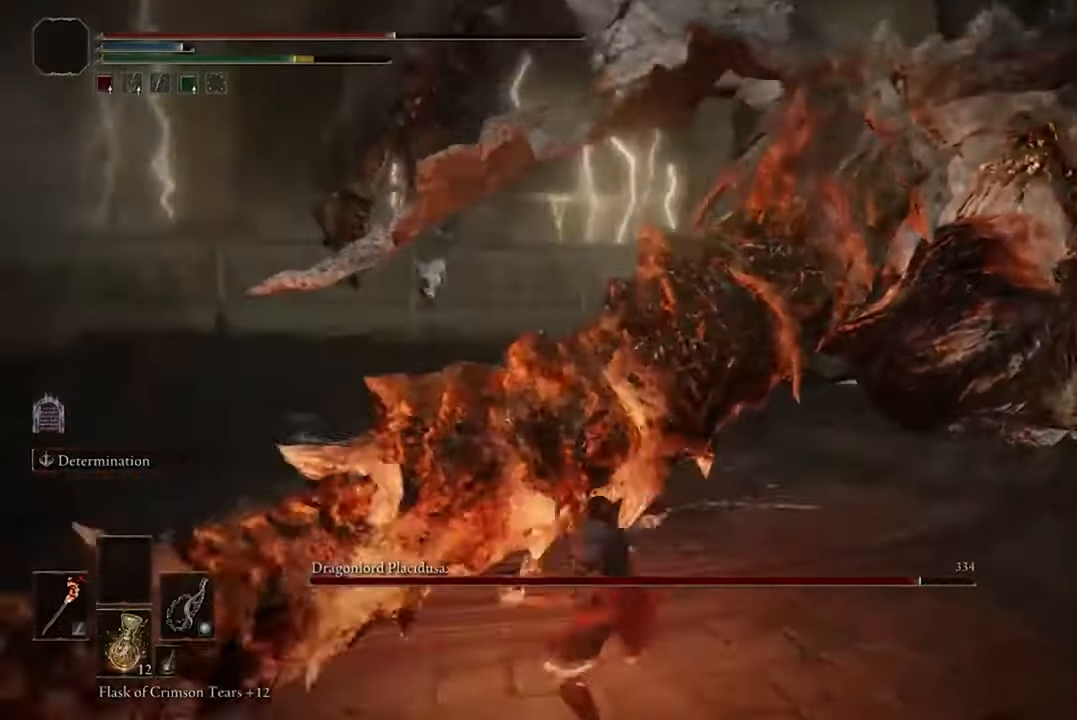
{"dt_ms": 500, "buttons": [], "left_stick": "center", "right_stick": "center", "events": []}
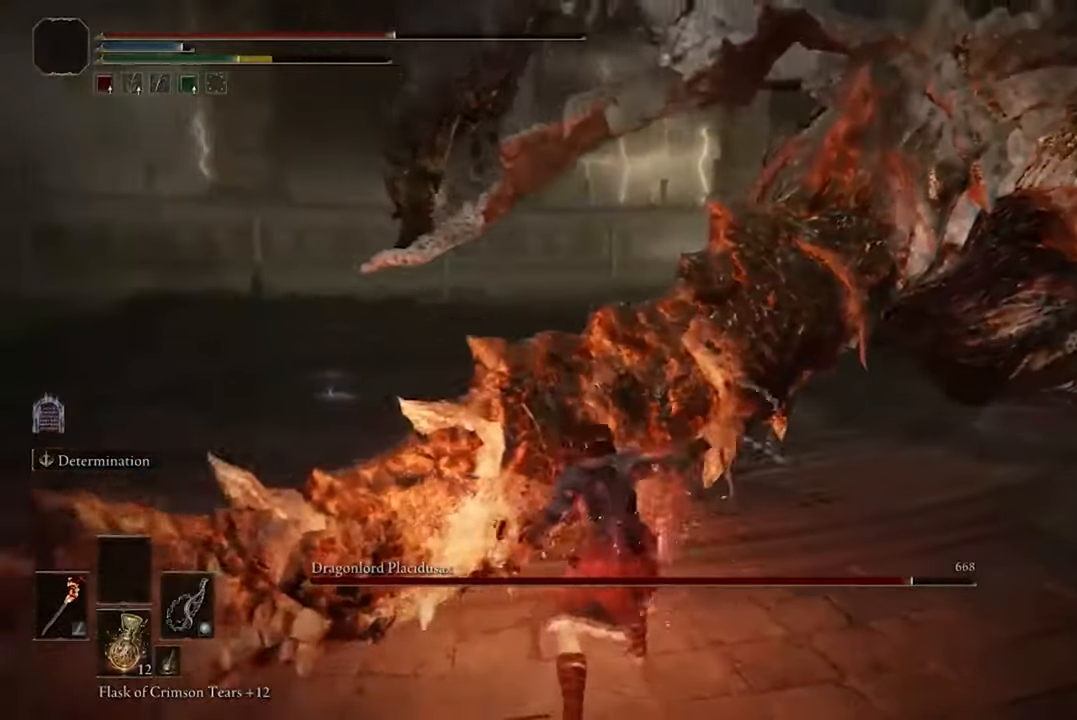
{"dt_ms": 500, "buttons": [], "left_stick": "up", "right_stick": "center", "events": [[333, "left_stick", "up"]]}
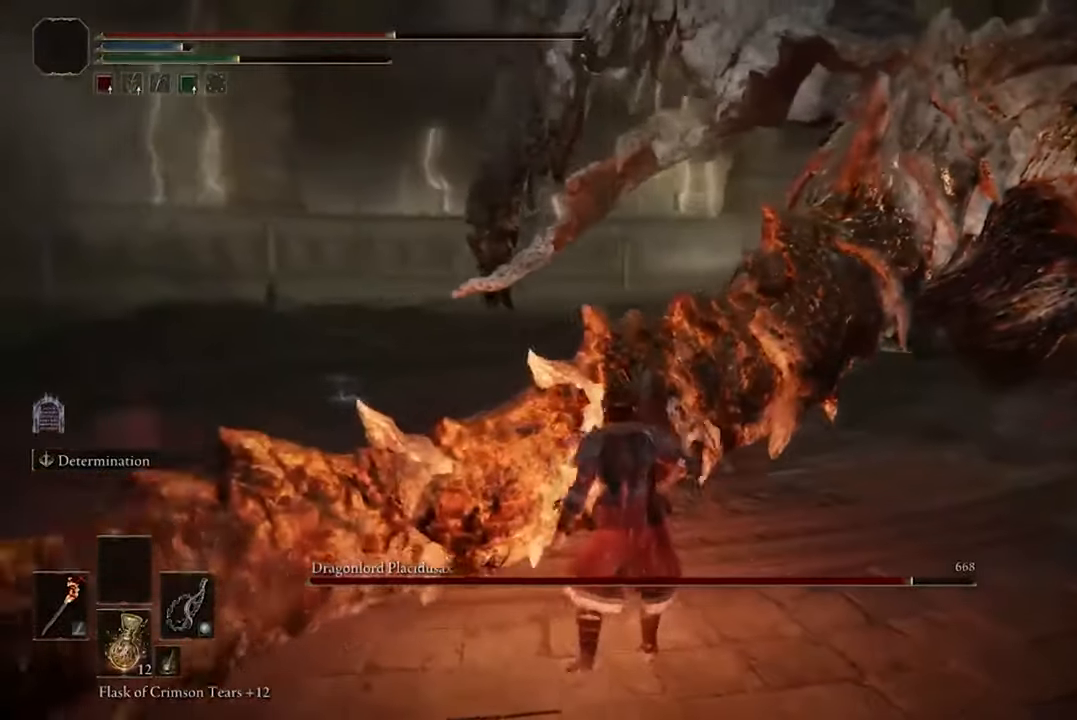
{"dt_ms": 500, "buttons": [], "left_stick": "up-right", "right_stick": "center", "events": [[66, "left_stick", "up-right"], [166, "A", "down"], [300, "A", "up"], [400, "R2", "down"], [500, "R2", "up"]]}
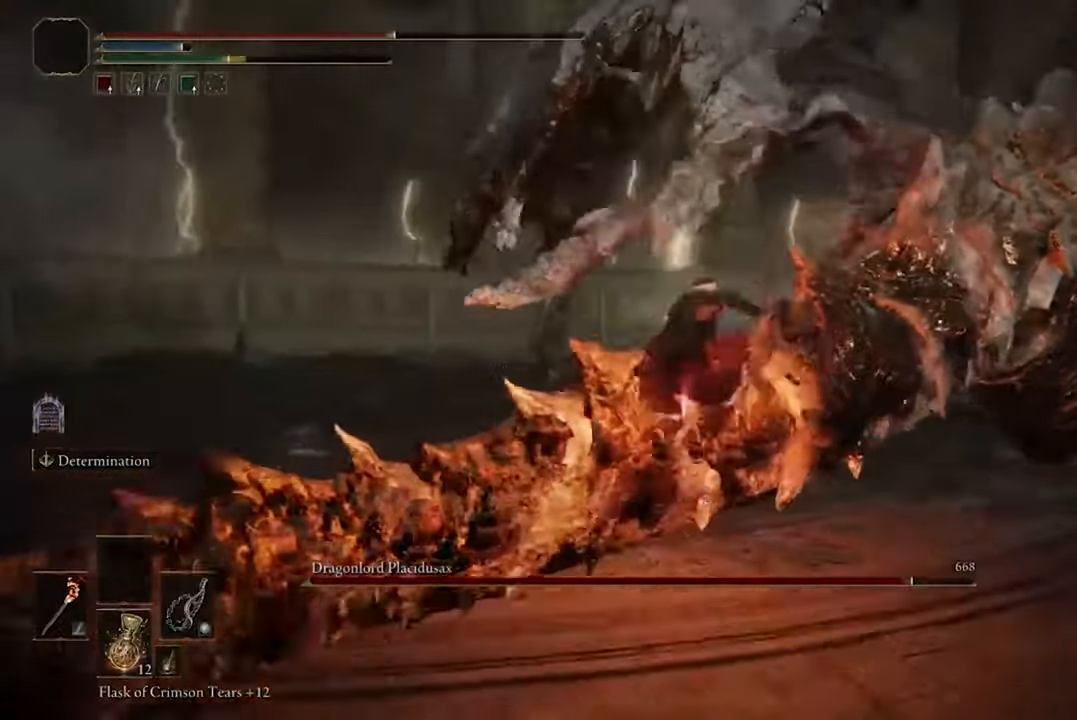
{"dt_ms": 500, "buttons": [], "left_stick": "up-right", "right_stick": "center", "events": [[33, "left_stick", "up"], [366, "left_stick", "up-right"]]}
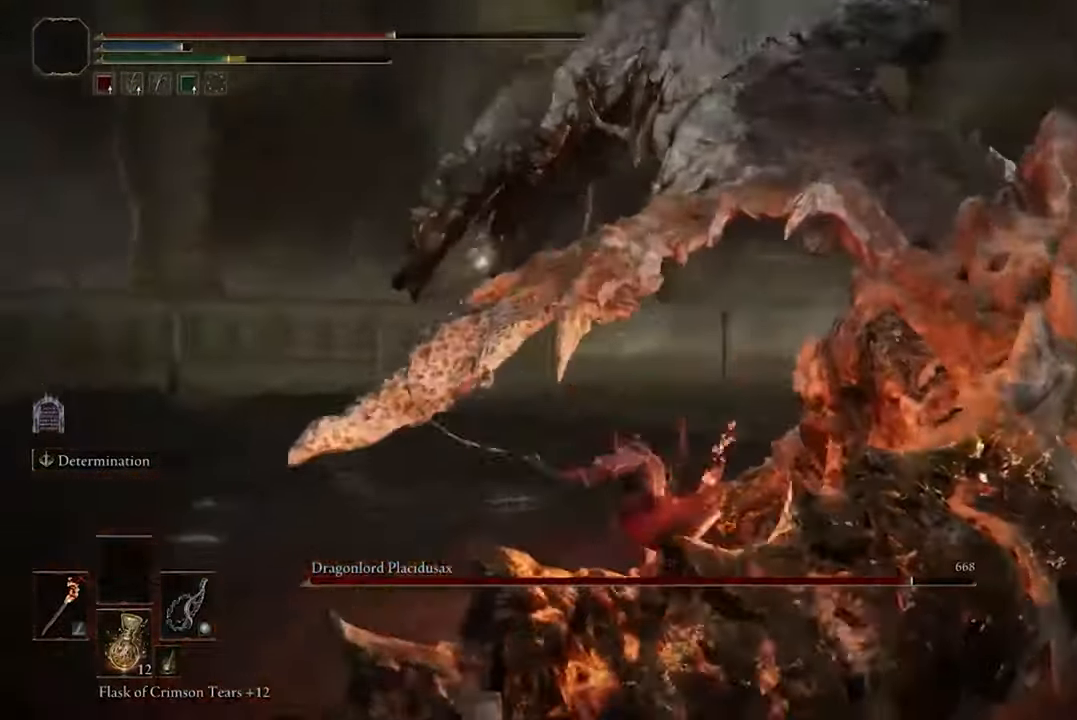
{"dt_ms": 500, "buttons": [], "left_stick": "right", "right_stick": "center", "events": [[100, "left_stick", "right"]]}
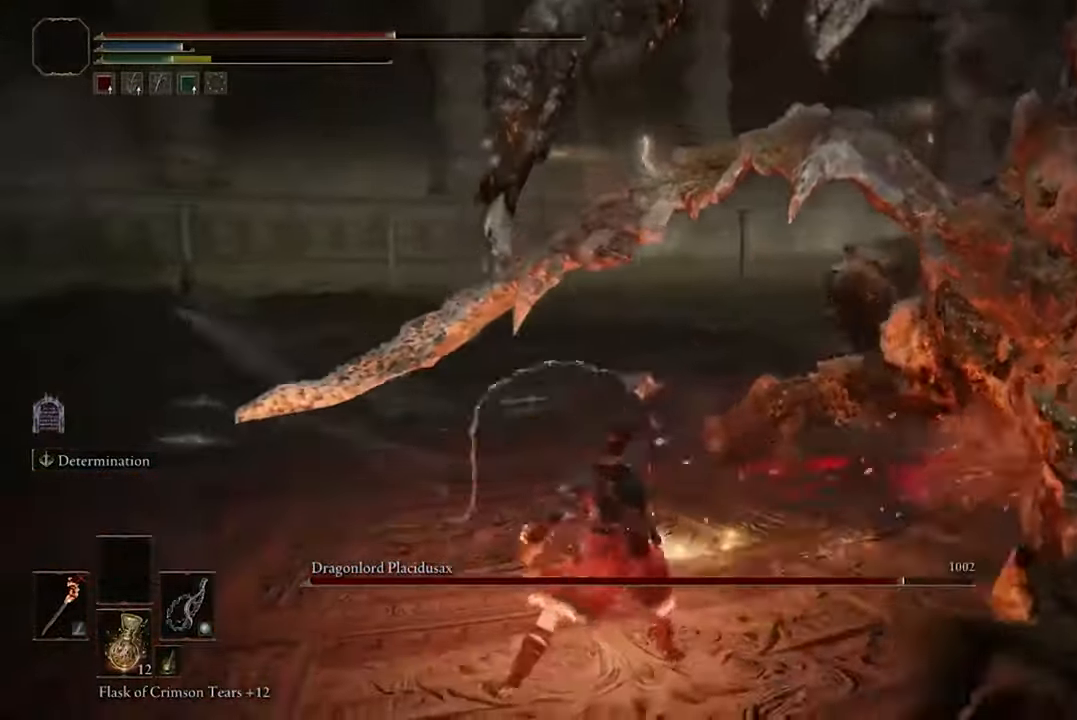
{"dt_ms": 500, "buttons": [], "left_stick": "up-right", "right_stick": "center", "events": [[33, "right_stick", "right"], [233, "left_stick", "up-right"], [433, "right_stick", "center"]]}
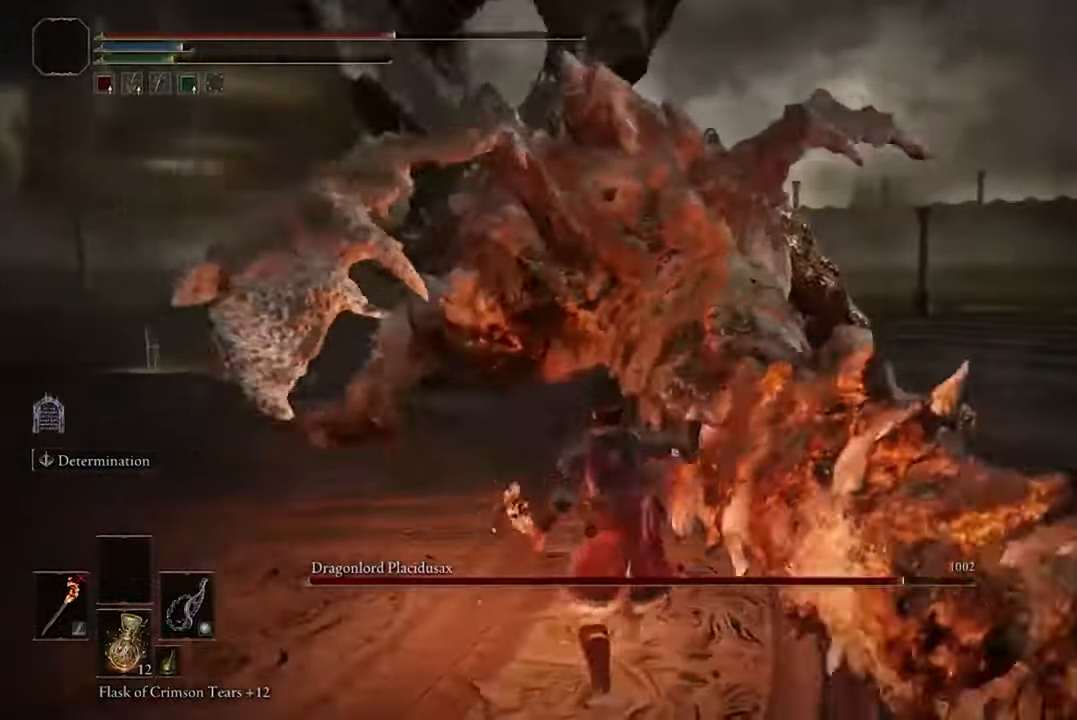
{"dt_ms": 500, "buttons": [], "left_stick": "down-right", "right_stick": "center", "events": [[66, "left_stick", "down-right"]]}
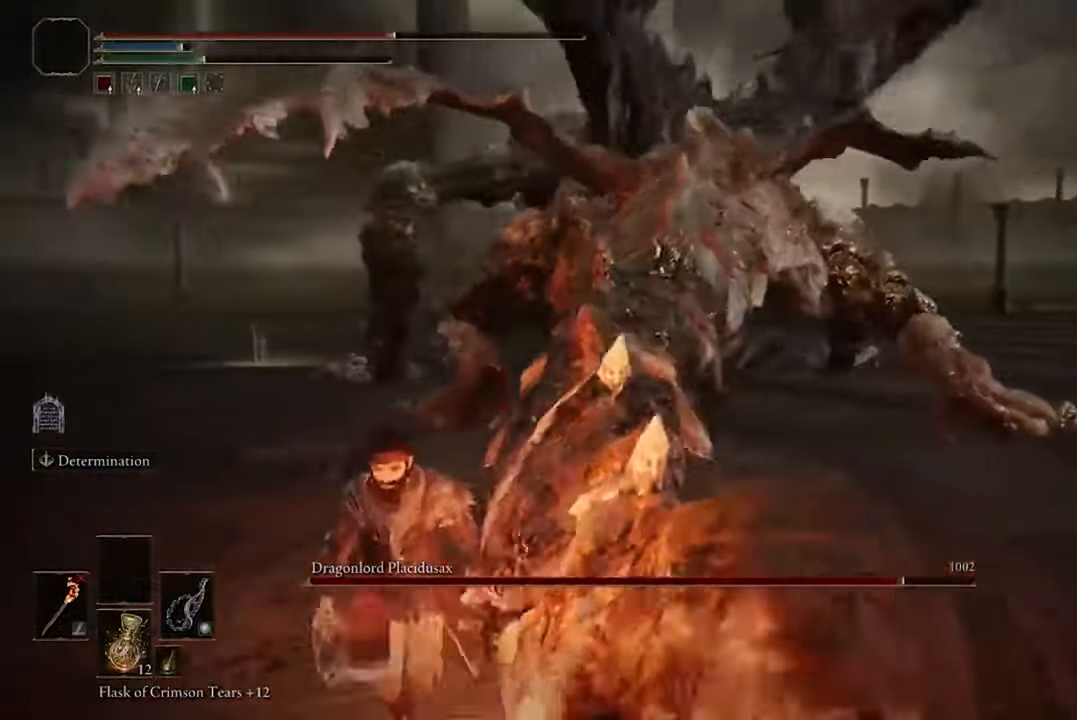
{"dt_ms": 500, "buttons": [], "left_stick": "down-right", "right_stick": "center", "events": [[133, "B", "down"], [300, "B", "up"]]}